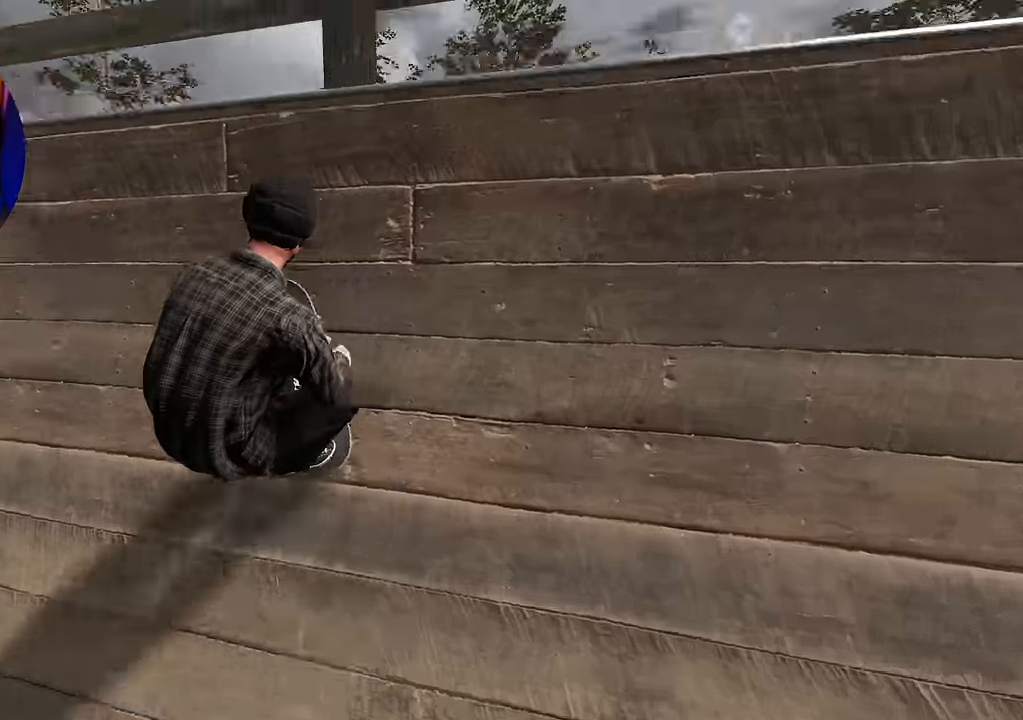
Gameplay with a controller (Xbox layout); each line is a JSON object with the inputs held at the frame after it. "events" lists button and stick changes between this image and that frame as [ms after this image, input, new state], when the widget could be followed in between. Not read: L3 R3.
{"buttons": [], "left_stick": "up-left", "right_stick": "up", "events": [[17, "left_stick", "center"], [17, "right_stick", "center"], [117, "left_stick", "up-left"], [433, "L2", "up"], [500, "right_stick", "up"]]}
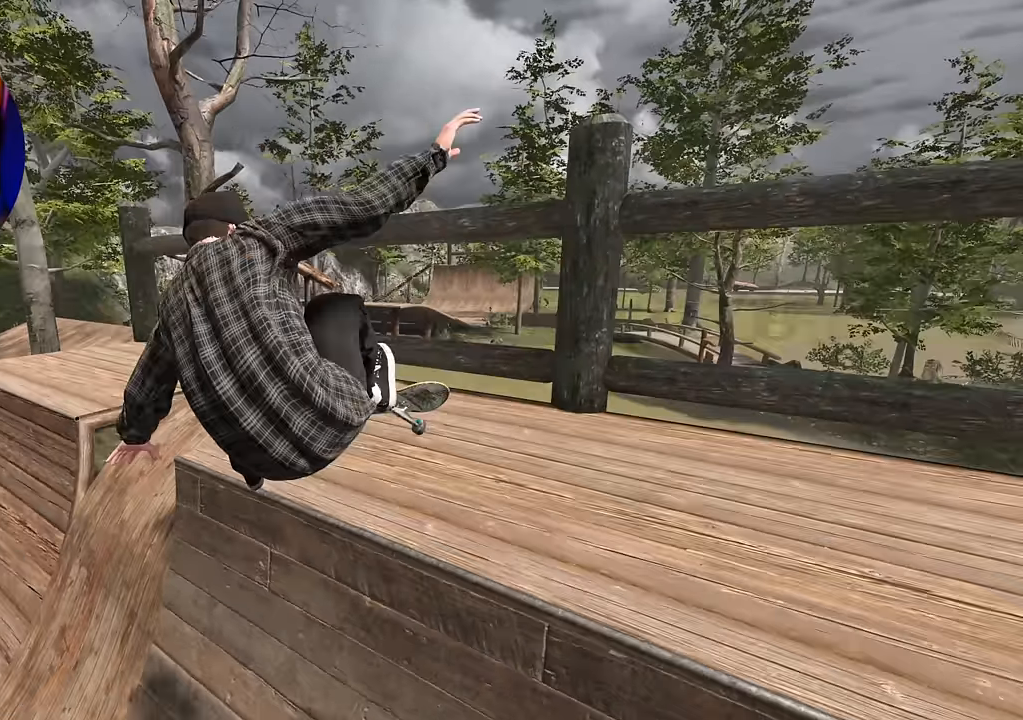
{"buttons": [], "left_stick": "center", "right_stick": "center", "events": [[450, "left_stick", "center"], [450, "right_stick", "center"]]}
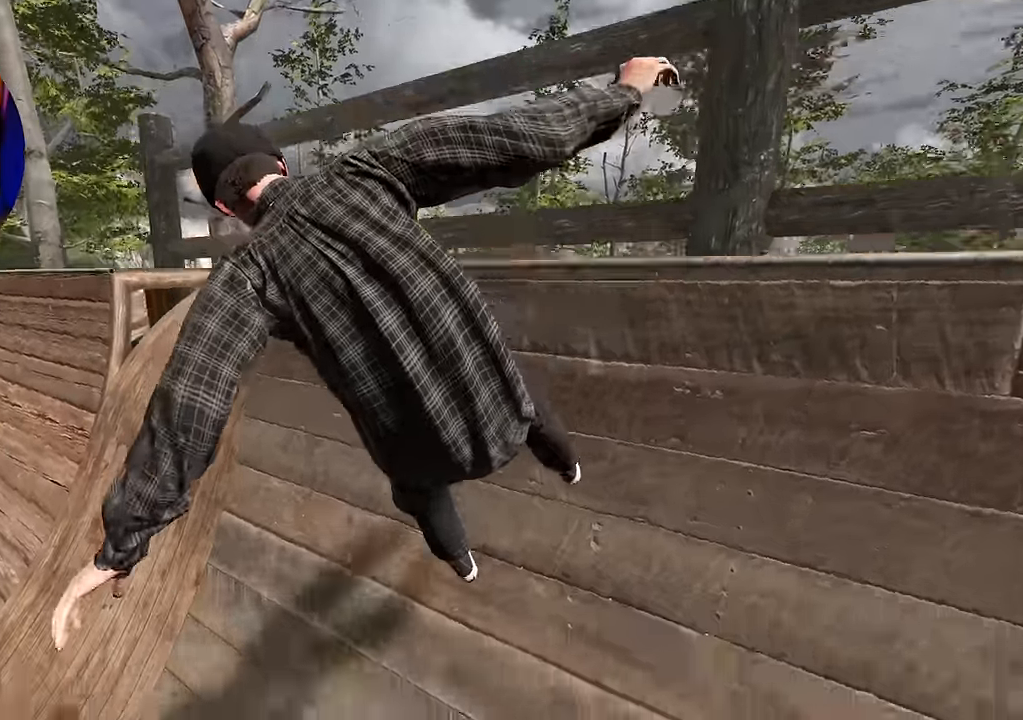
{"buttons": [], "left_stick": "center", "right_stick": "center", "events": []}
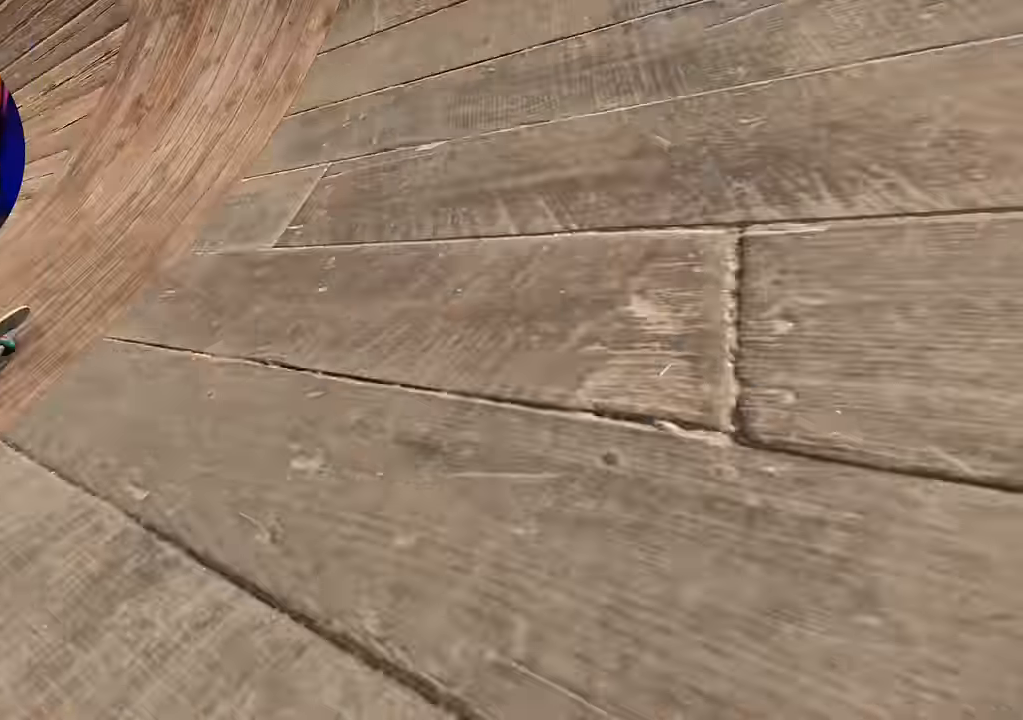
{"buttons": [], "left_stick": "center", "right_stick": "center", "events": []}
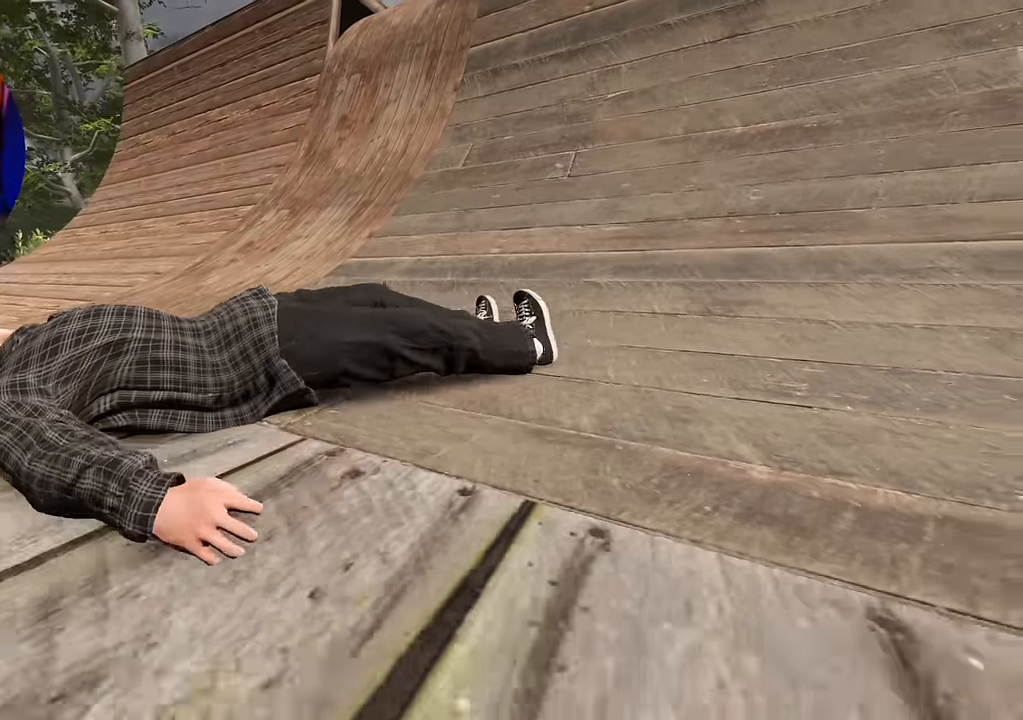
{"buttons": [], "left_stick": "center", "right_stick": "center", "events": []}
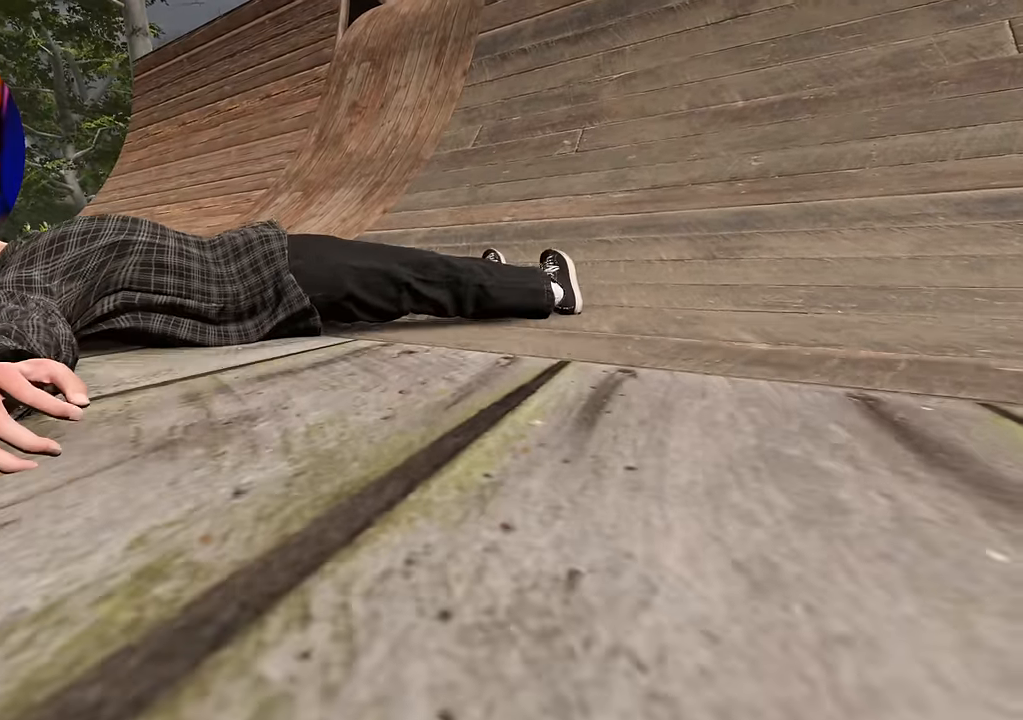
{"buttons": [], "left_stick": "center", "right_stick": "center", "events": []}
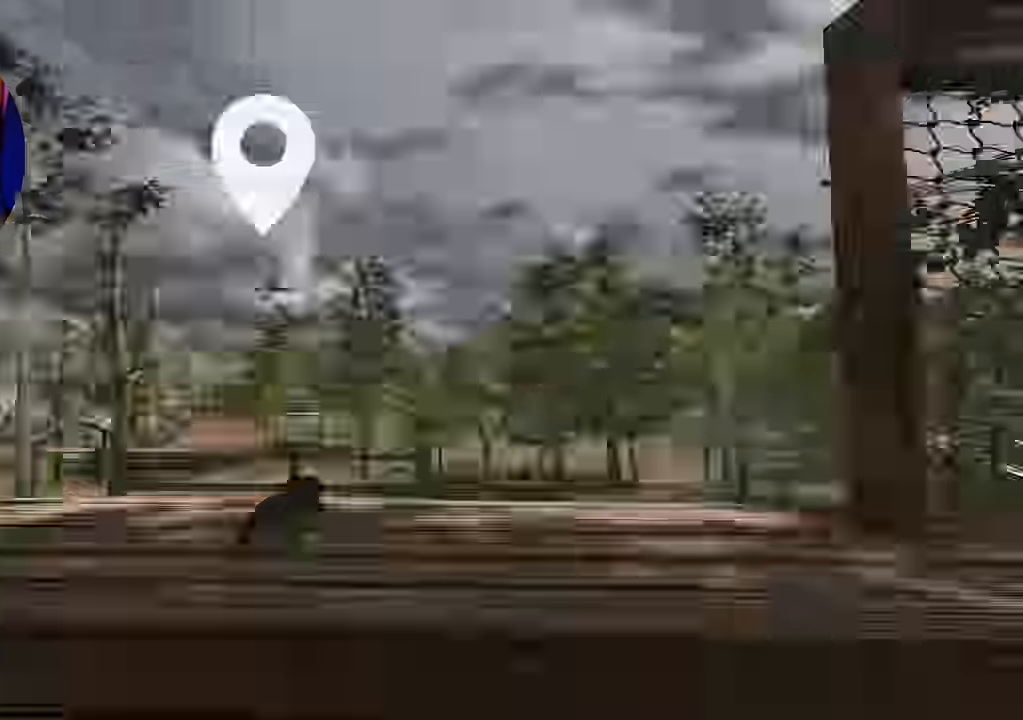
{"buttons": [], "left_stick": "down", "right_stick": "up", "events": [[117, "R2", "down"], [217, "R2", "up"], [367, "left_stick", "down"], [383, "right_stick", "up"]]}
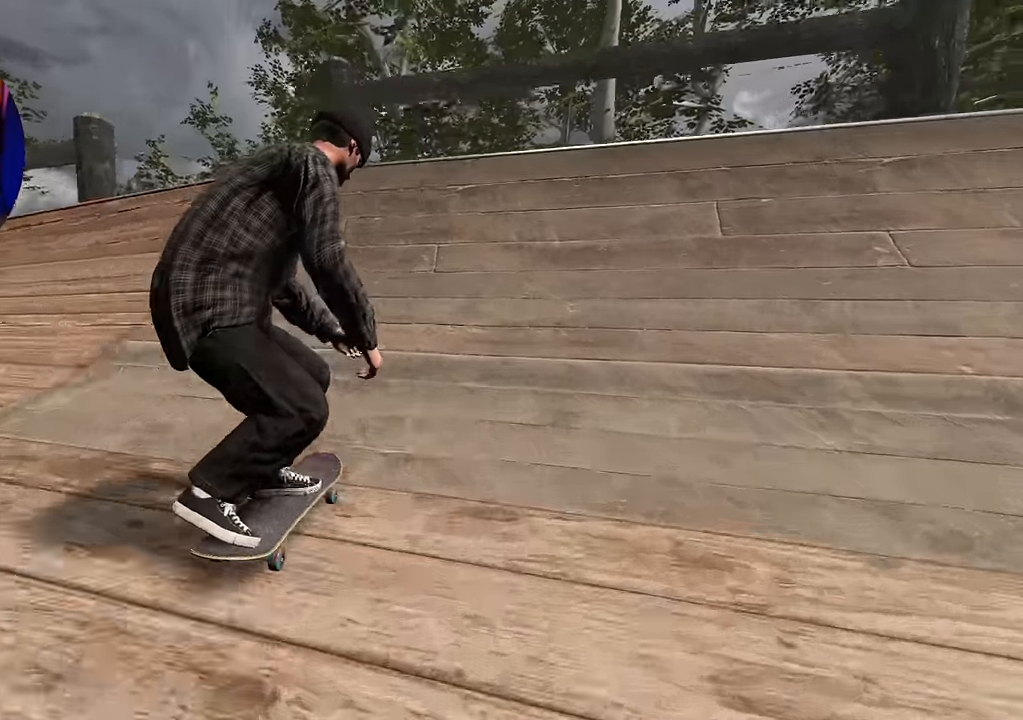
{"buttons": ["L2"], "left_stick": "down", "right_stick": "down", "events": [[50, "left_stick", "center"], [50, "right_stick", "center"], [133, "L2", "down"], [250, "right_stick", "down"], [283, "left_stick", "down"]]}
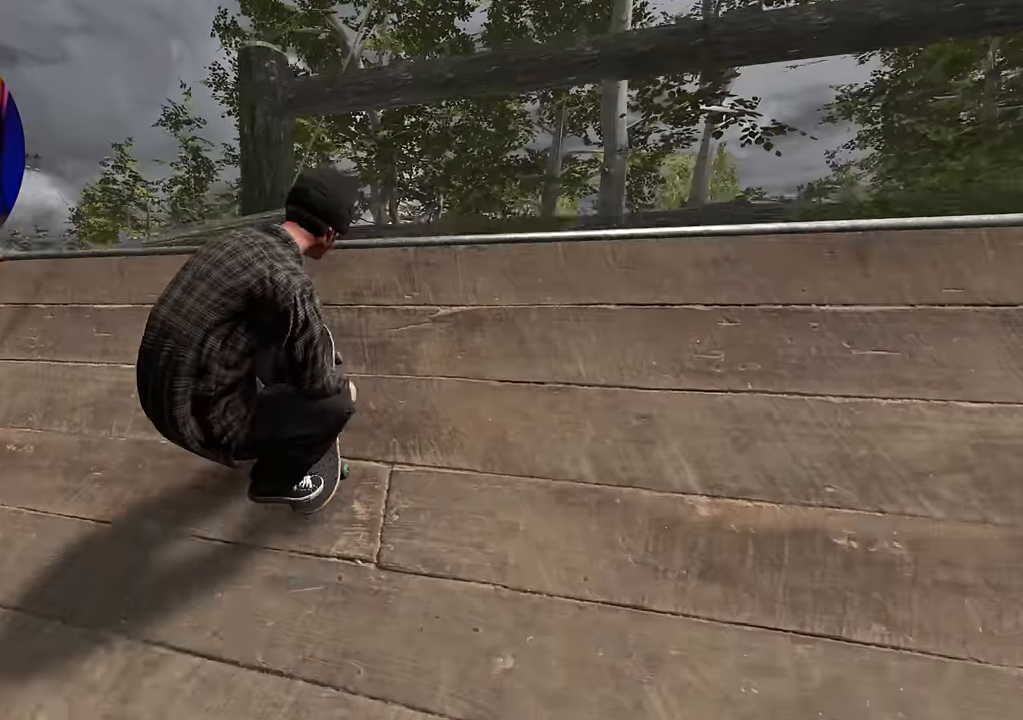
{"buttons": [], "left_stick": "up-left", "right_stick": "center", "events": [[117, "left_stick", "center"], [133, "right_stick", "center"], [283, "left_stick", "up-left"], [483, "L2", "up"]]}
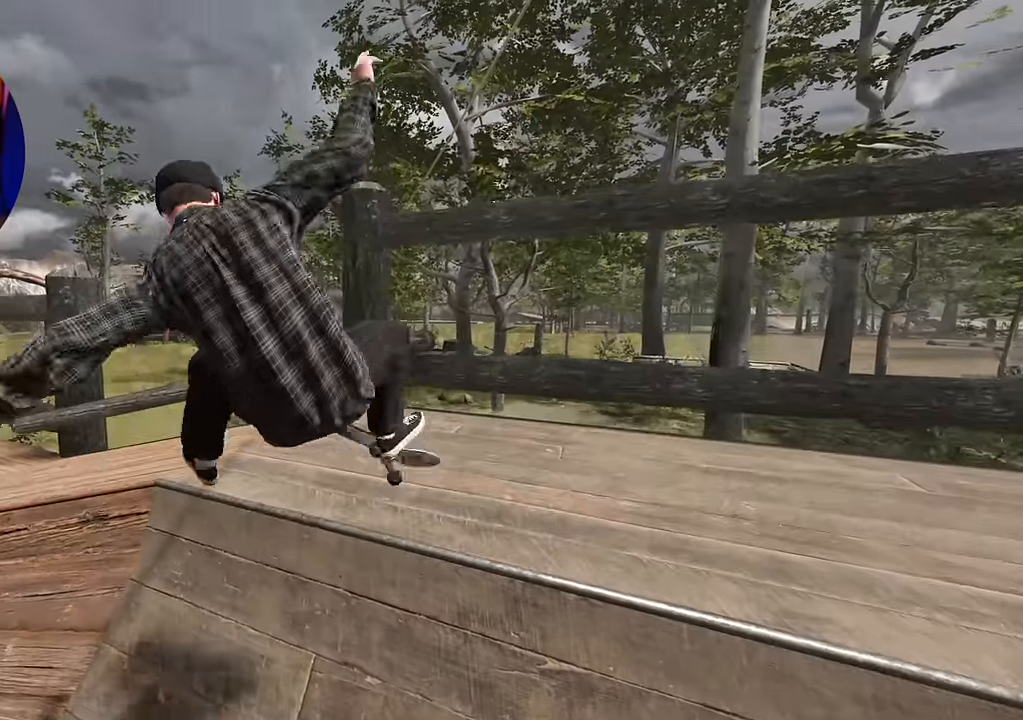
{"buttons": ["L2"], "left_stick": "up-left", "right_stick": "center", "events": [[133, "left_stick", "up"], [133, "right_stick", "up"], [283, "left_stick", "up-left"], [283, "right_stick", "center"], [333, "L2", "down"]]}
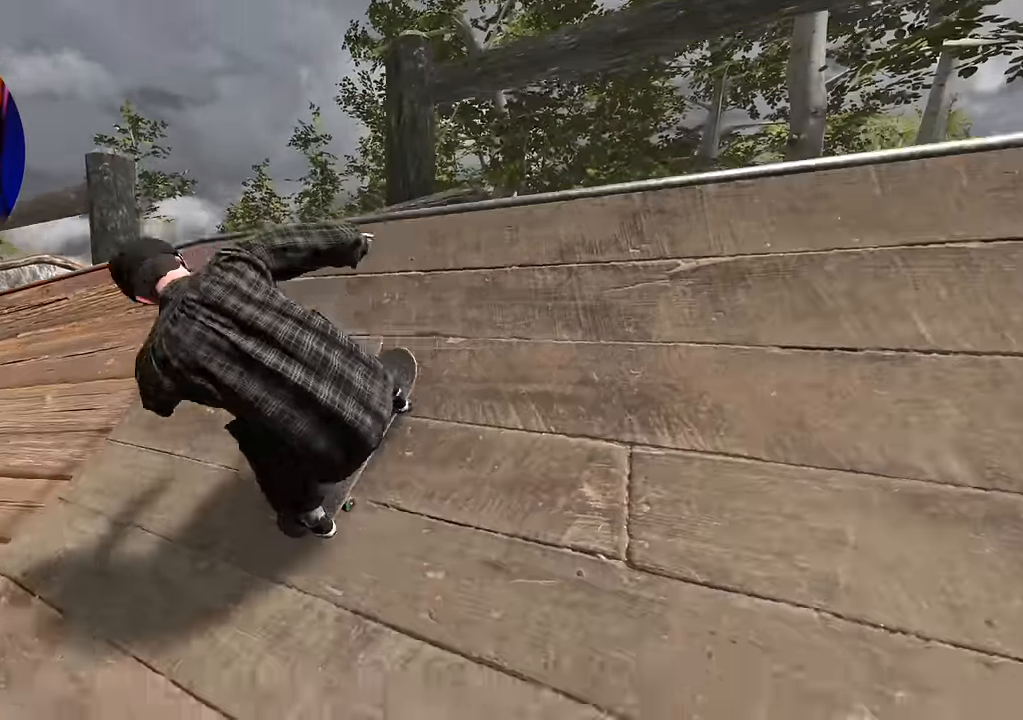
{"buttons": [], "left_stick": "center", "right_stick": "center", "events": [[17, "left_stick", "center"], [33, "right_stick", "up"], [67, "L2", "up"], [183, "L2", "down"], [200, "left_stick", "down"], [250, "L2", "up"], [250, "right_stick", "center"], [283, "left_stick", "center"]]}
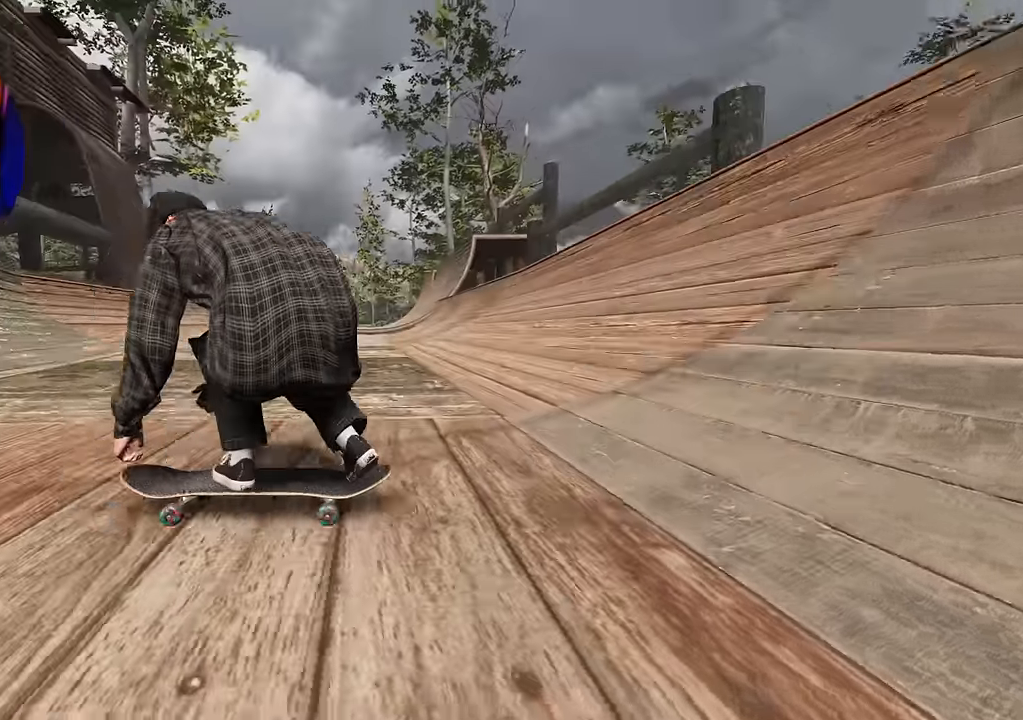
{"buttons": [], "left_stick": "down", "right_stick": "up", "events": [[16, "DPAD_LEFT", "down"], [116, "DPAD_LEFT", "up"], [233, "L2", "down"], [350, "L2", "up"], [466, "right_stick", "up"], [500, "left_stick", "down"]]}
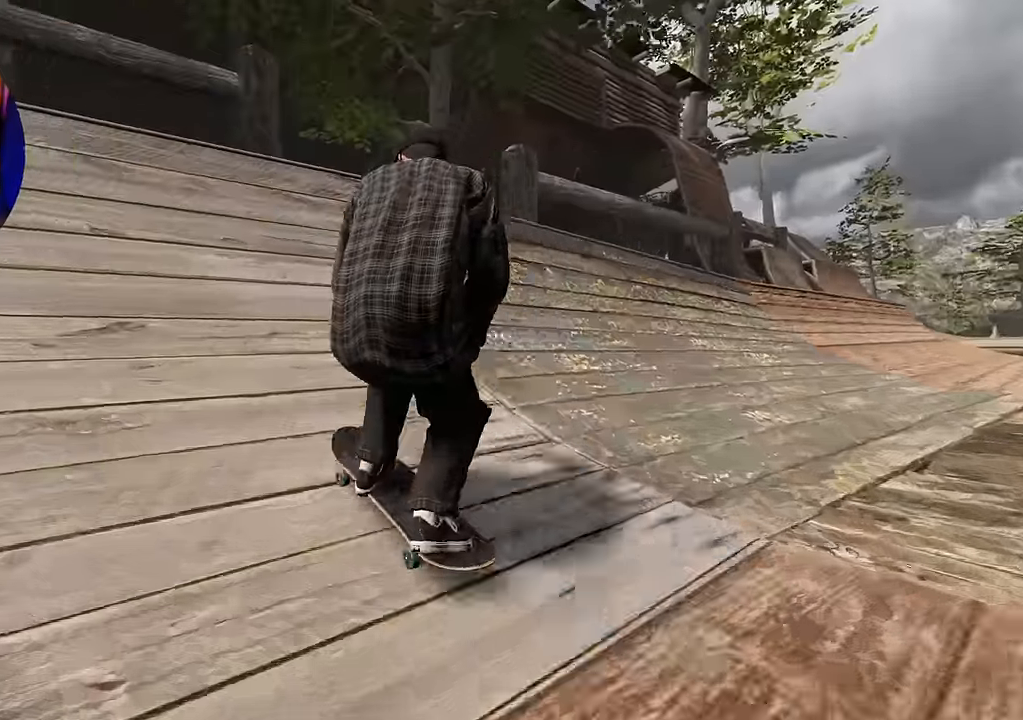
{"buttons": [], "left_stick": "down", "right_stick": "down", "events": [[133, "left_stick", "center"], [150, "right_stick", "center"], [400, "right_stick", "down"], [450, "left_stick", "down"]]}
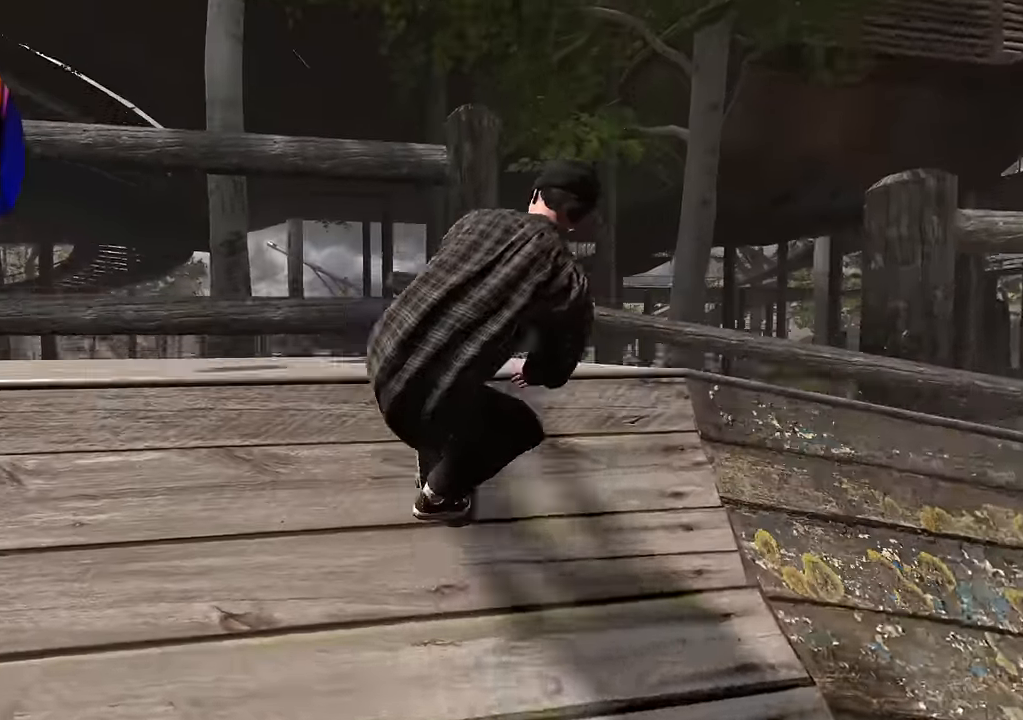
{"buttons": [], "left_stick": "down", "right_stick": "down", "events": []}
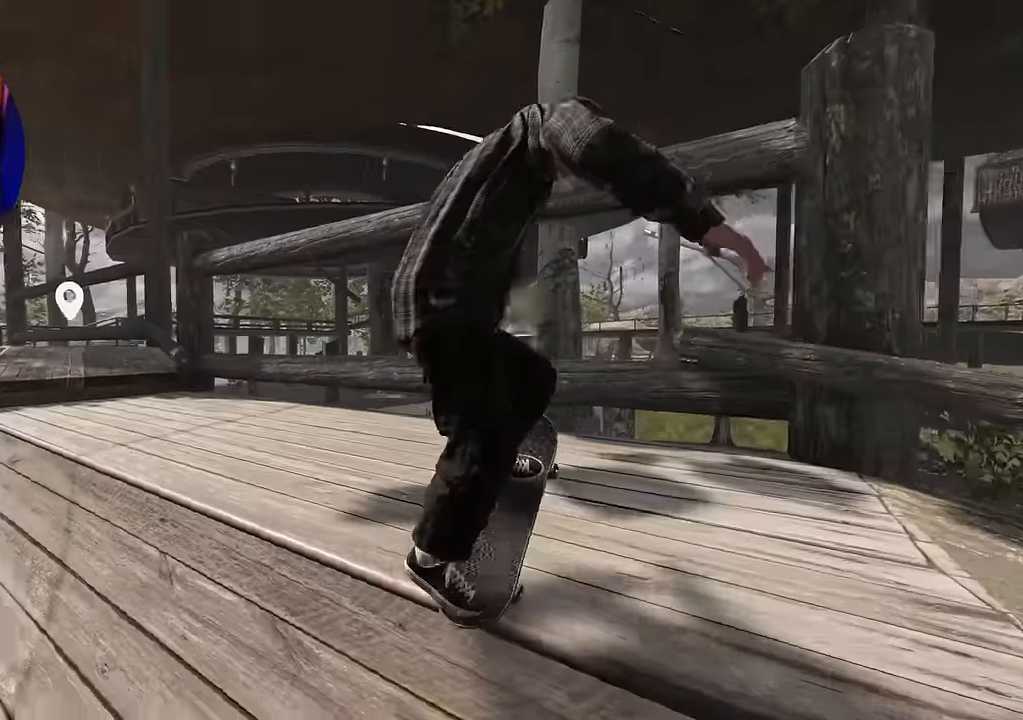
{"buttons": [], "left_stick": "down", "right_stick": "down", "events": [[250, "left_stick", "center"], [283, "right_stick", "center"], [316, "left_stick", "down"], [400, "right_stick", "down"]]}
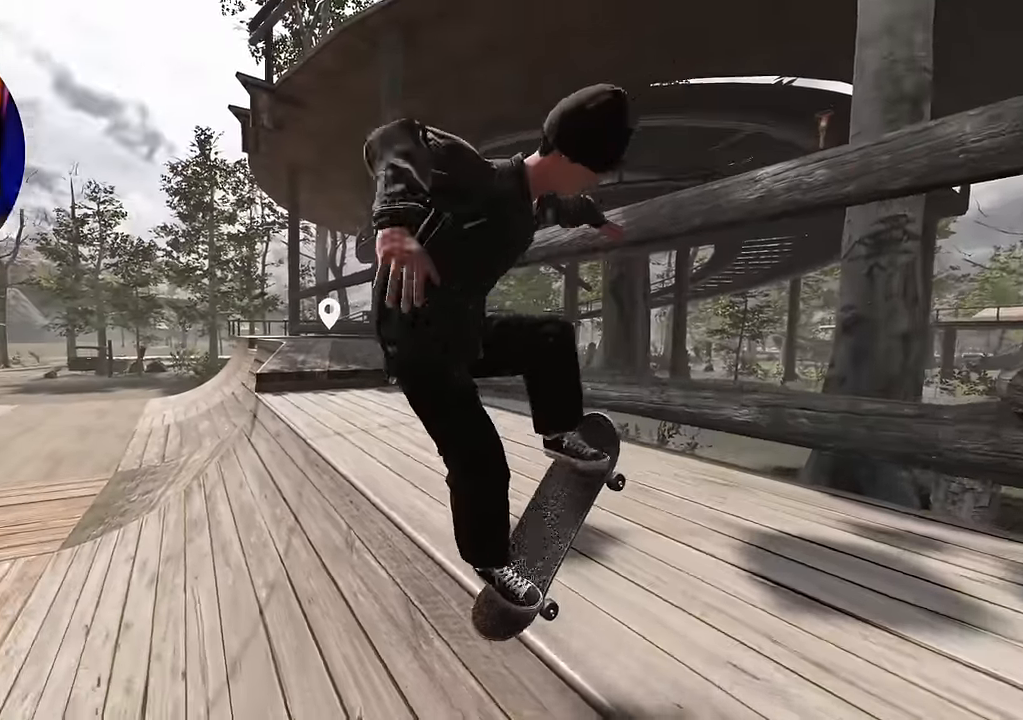
{"buttons": [], "left_stick": "center", "right_stick": "center", "events": [[216, "left_stick", "center"], [250, "right_stick", "center"]]}
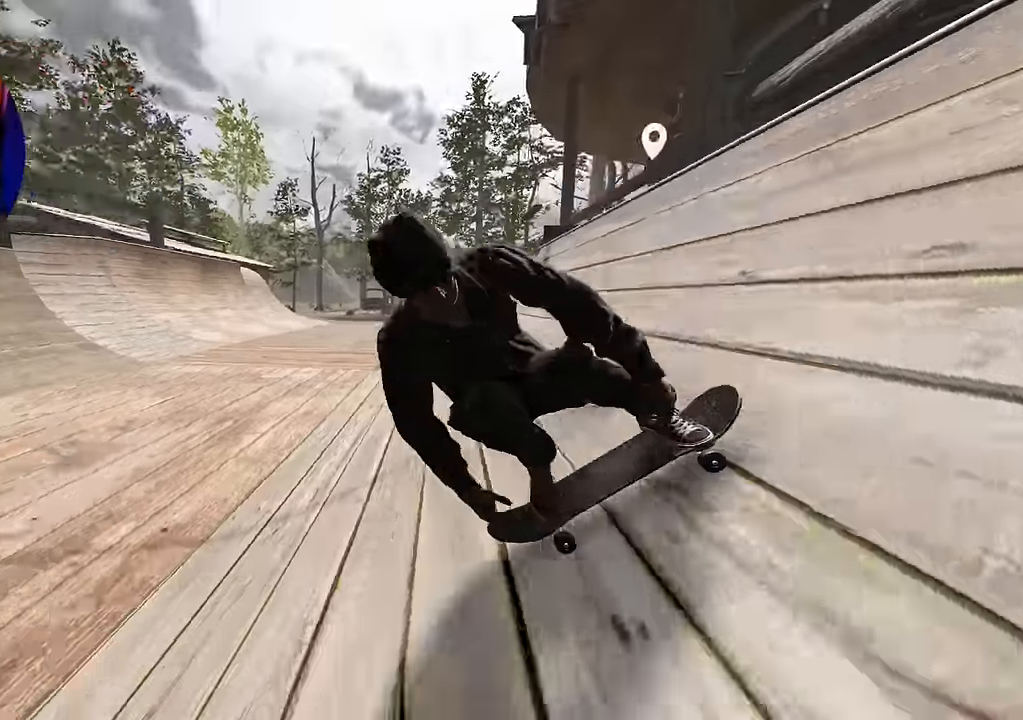
{"buttons": [], "left_stick": "center", "right_stick": "center", "events": [[83, "DPAD_LEFT", "down"], [116, "R2", "down"], [150, "DPAD_LEFT", "up"], [233, "R2", "up"]]}
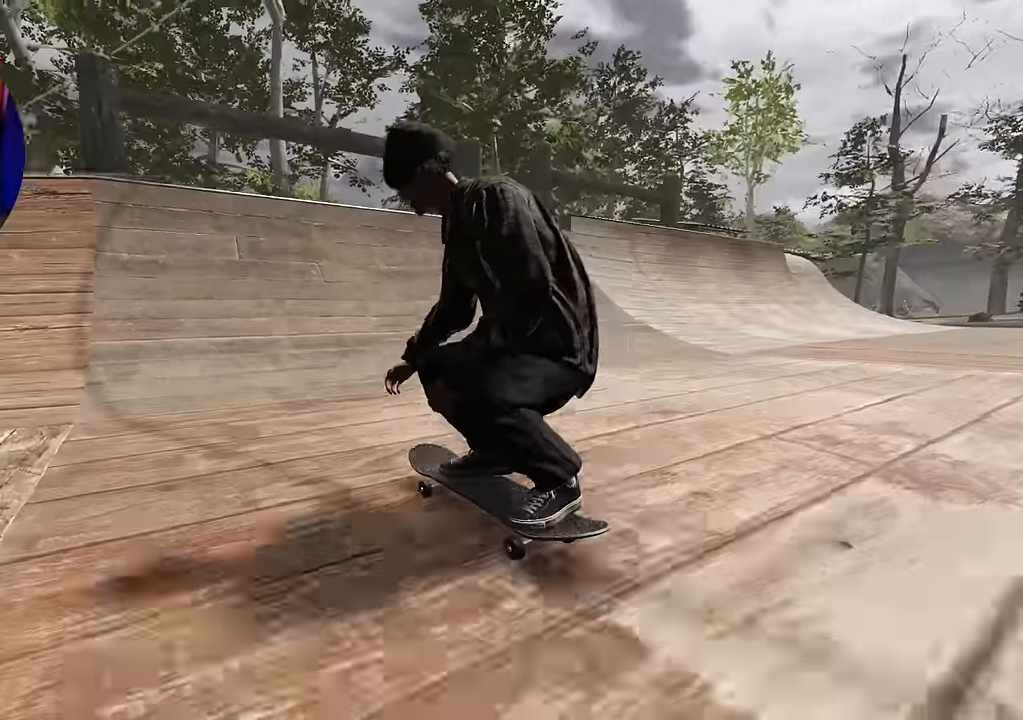
{"buttons": [], "left_stick": "center", "right_stick": "center", "events": [[233, "left_stick", "down"], [233, "right_stick", "up"], [333, "left_stick", "center"], [383, "right_stick", "center"]]}
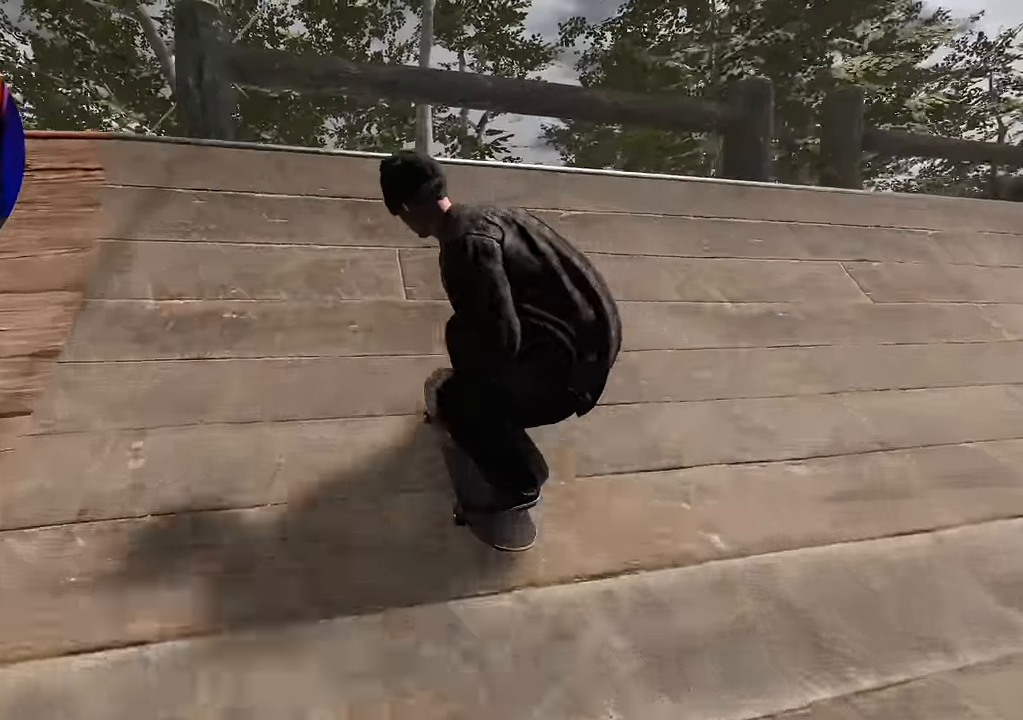
{"buttons": [], "left_stick": "up", "right_stick": "up", "events": [[150, "right_stick", "up"], [200, "left_stick", "up"]]}
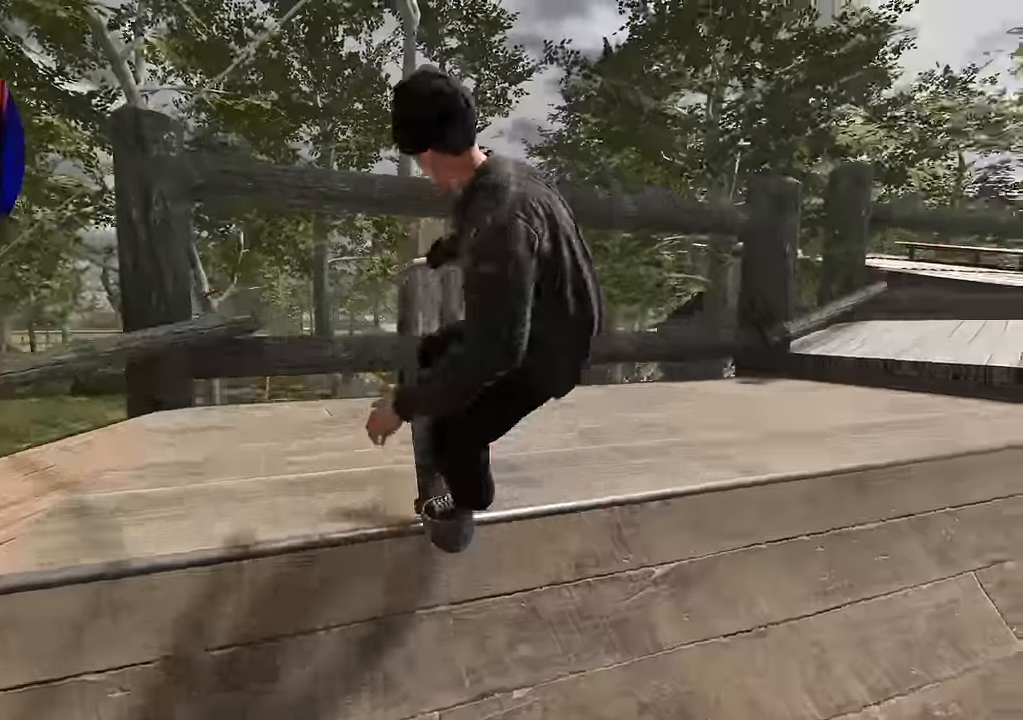
{"buttons": [], "left_stick": "up", "right_stick": "up", "events": []}
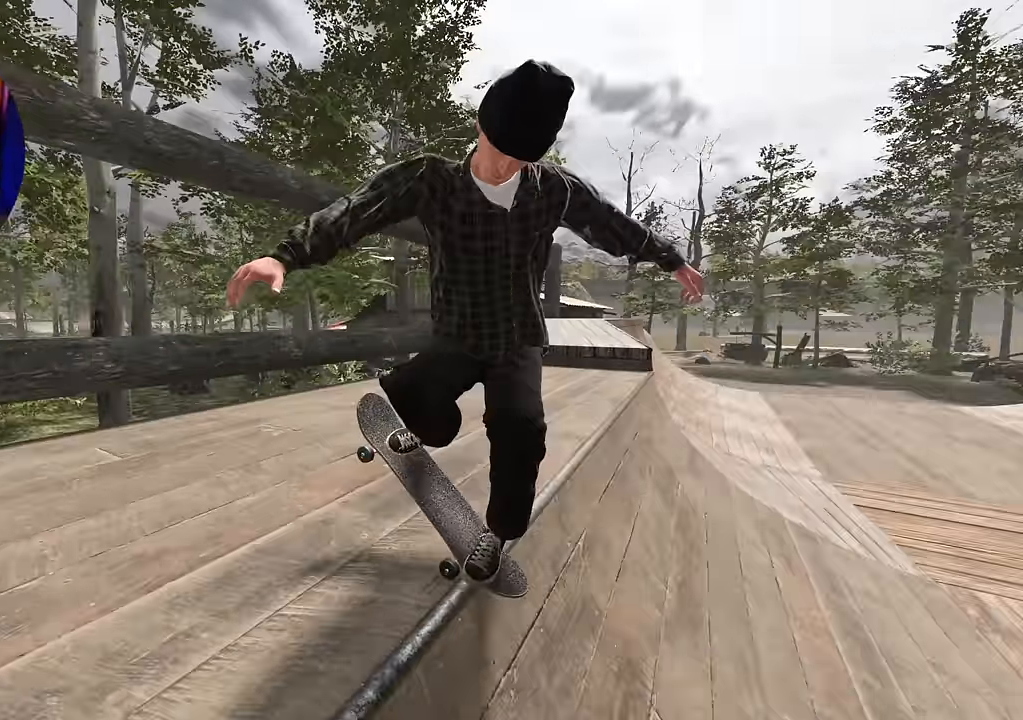
{"buttons": [], "left_stick": "center", "right_stick": "center", "events": [[33, "left_stick", "center"], [33, "right_stick", "center"], [133, "left_stick", "up"], [133, "right_stick", "up"], [366, "right_stick", "center"], [383, "left_stick", "center"]]}
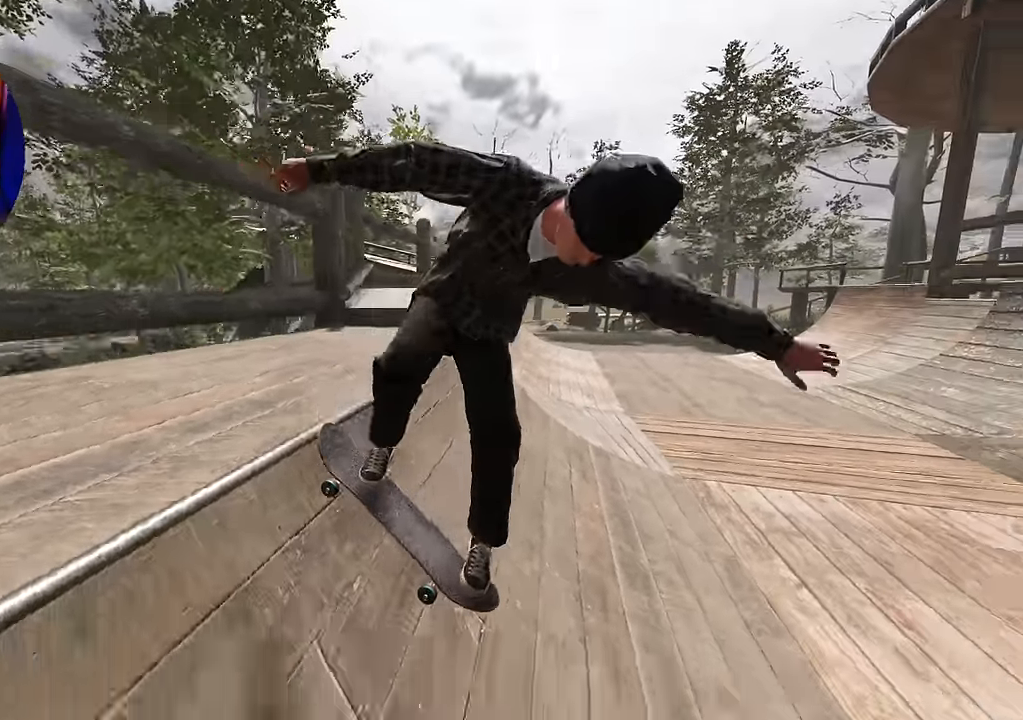
{"buttons": ["L2", "DPAD_RIGHT"], "left_stick": "center", "right_stick": "center", "events": [[200, "right_stick", "up"], [334, "right_stick", "center"], [434, "L2", "down"], [450, "DPAD_RIGHT", "down"]]}
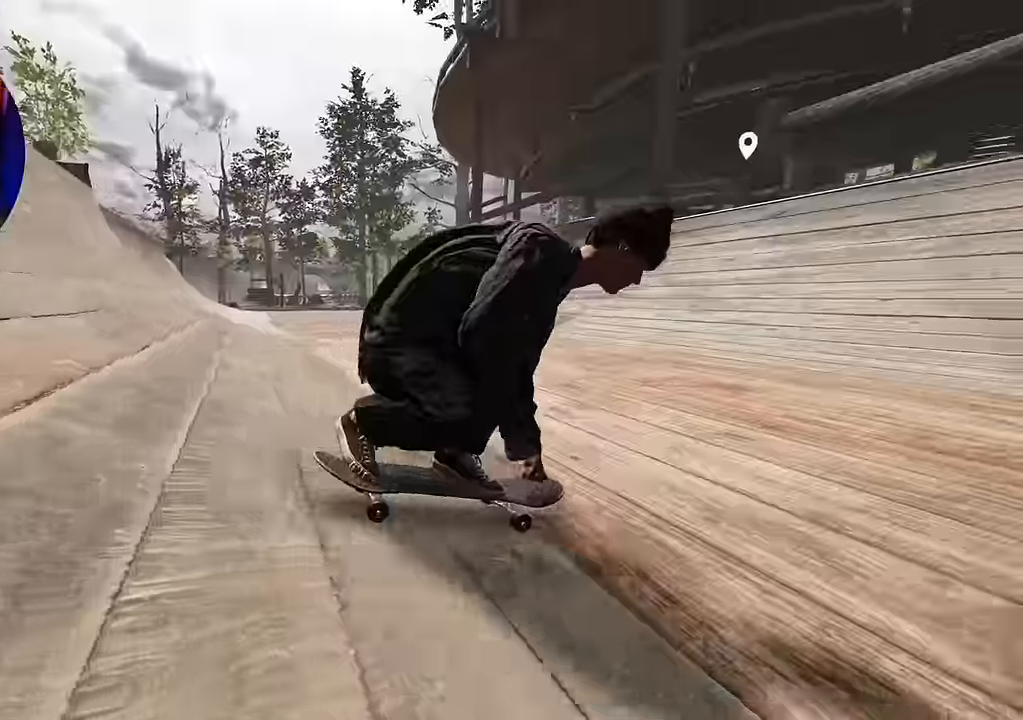
{"buttons": ["L2"], "left_stick": "center", "right_stick": "up", "events": [[17, "DPAD_RIGHT", "up"], [67, "L2", "up"], [217, "L2", "down"], [400, "L2", "up"], [450, "L2", "down"], [500, "right_stick", "up"]]}
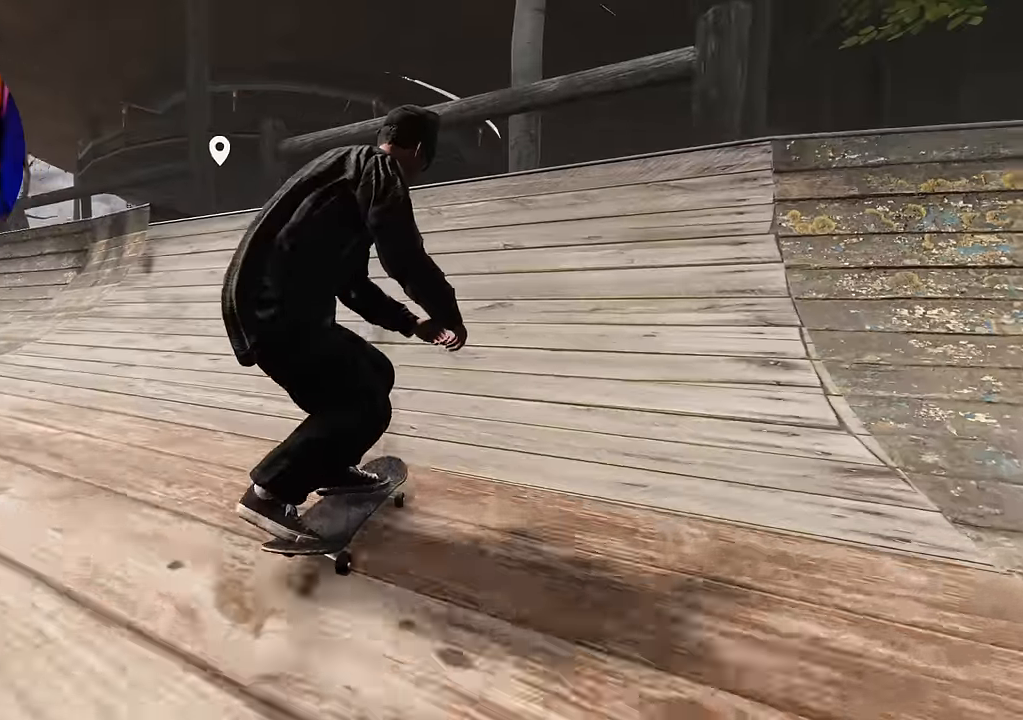
{"buttons": [], "left_stick": "center", "right_stick": "center", "events": [[117, "L2", "up"], [184, "L2", "down"], [184, "right_stick", "center"], [267, "L2", "up"]]}
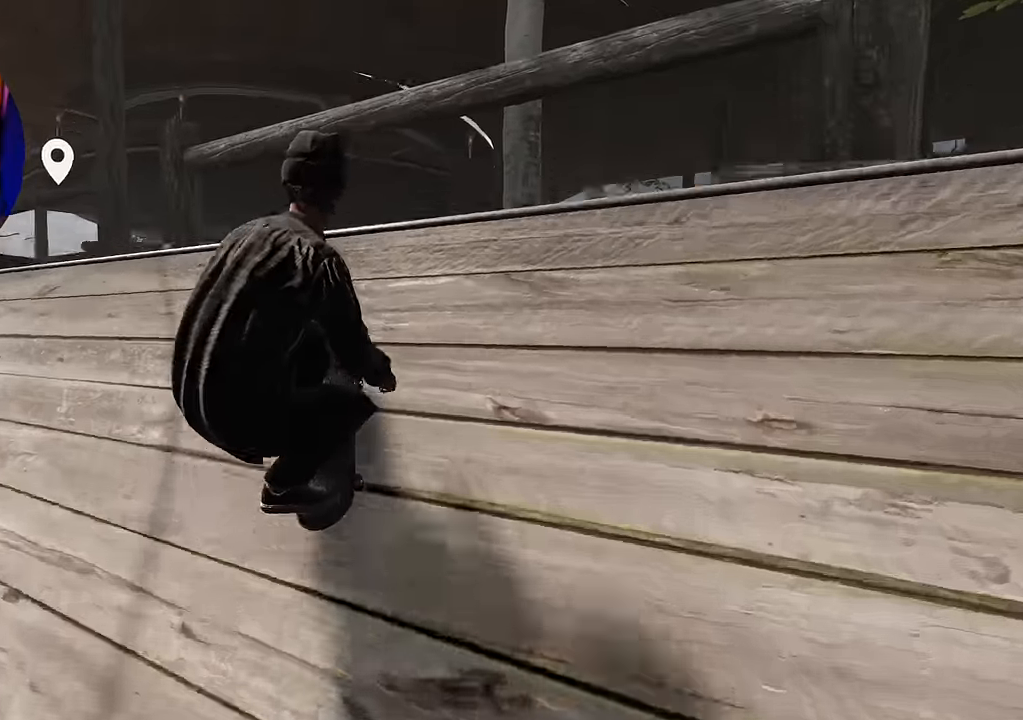
{"buttons": [], "left_stick": "down", "right_stick": "down", "events": [[50, "R2", "down"], [167, "left_stick", "down"], [167, "right_stick", "down"], [417, "R2", "up"]]}
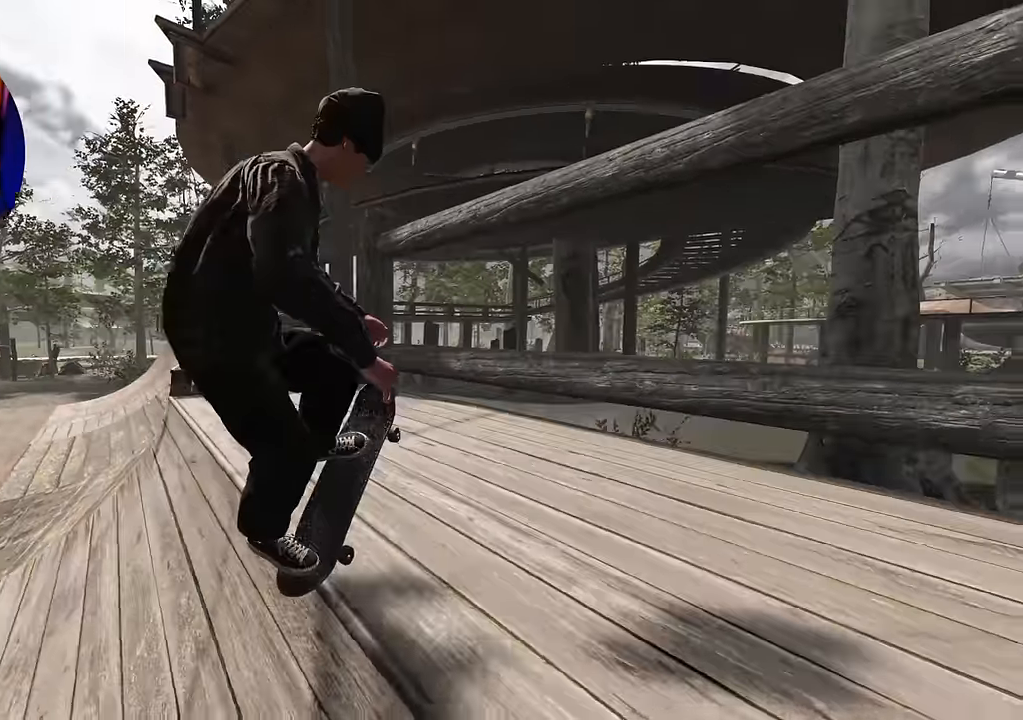
{"buttons": ["L2"], "left_stick": "down", "right_stick": "down", "events": [[317, "L2", "down"], [467, "L2", "up"], [500, "L2", "down"]]}
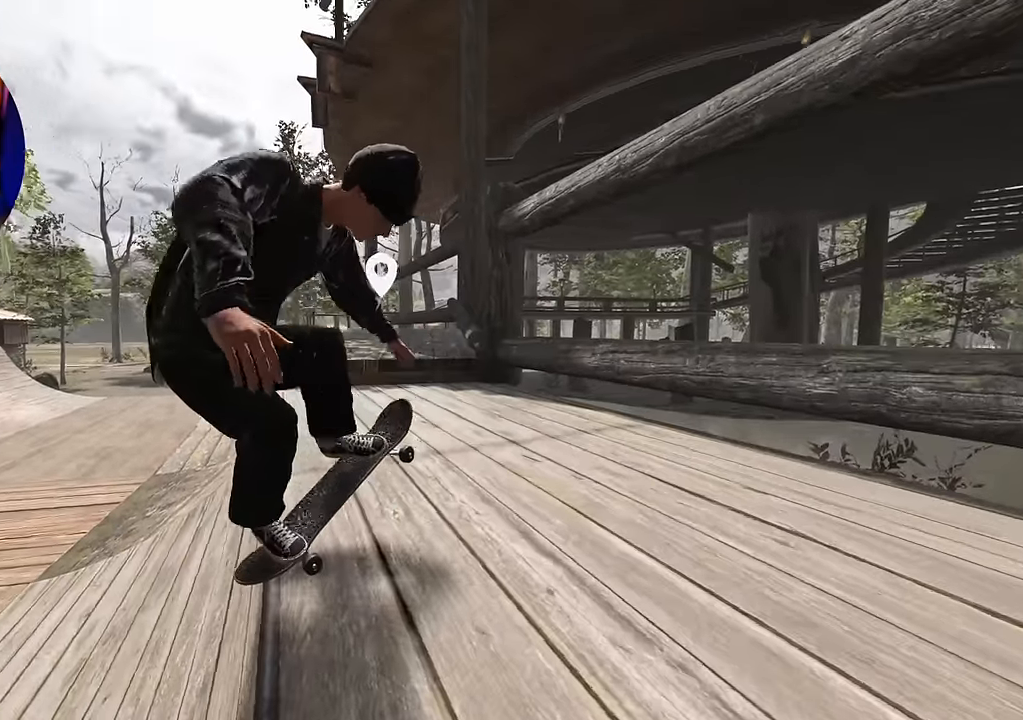
{"buttons": ["L2"], "left_stick": "center", "right_stick": "up-right", "events": [[34, "left_stick", "center"], [134, "right_stick", "center"], [267, "left_stick", "up"], [267, "right_stick", "up-right"], [500, "left_stick", "center"]]}
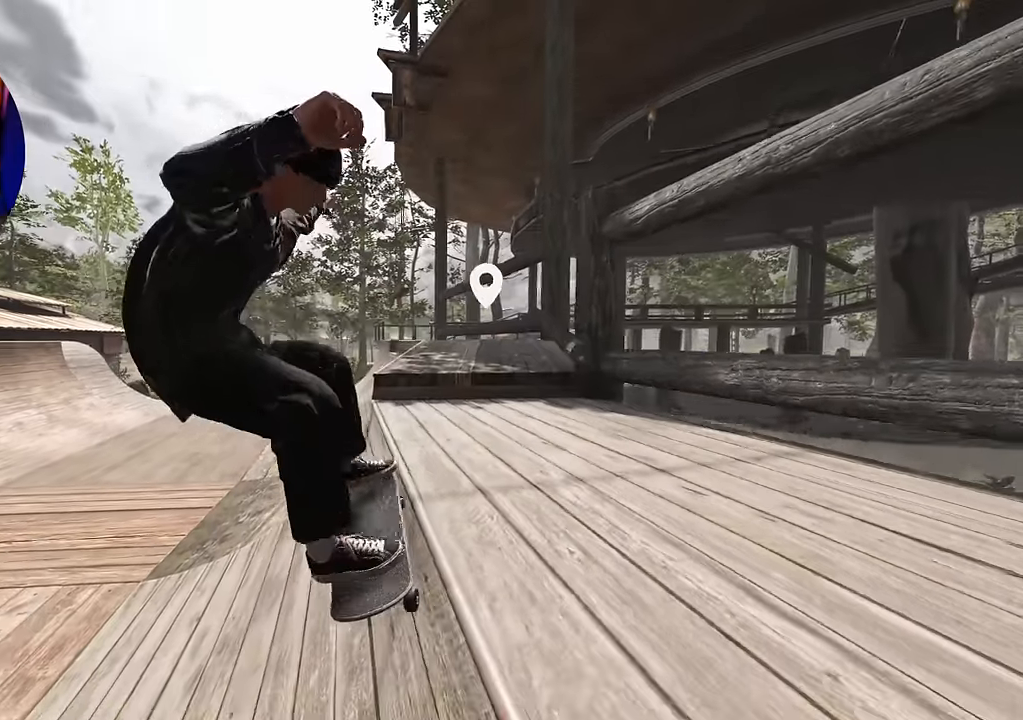
{"buttons": [], "left_stick": "center", "right_stick": "center", "events": [[50, "right_stick", "center"], [217, "L2", "up"], [317, "right_stick", "up"], [367, "L2", "down"], [484, "L2", "up"], [484, "right_stick", "center"]]}
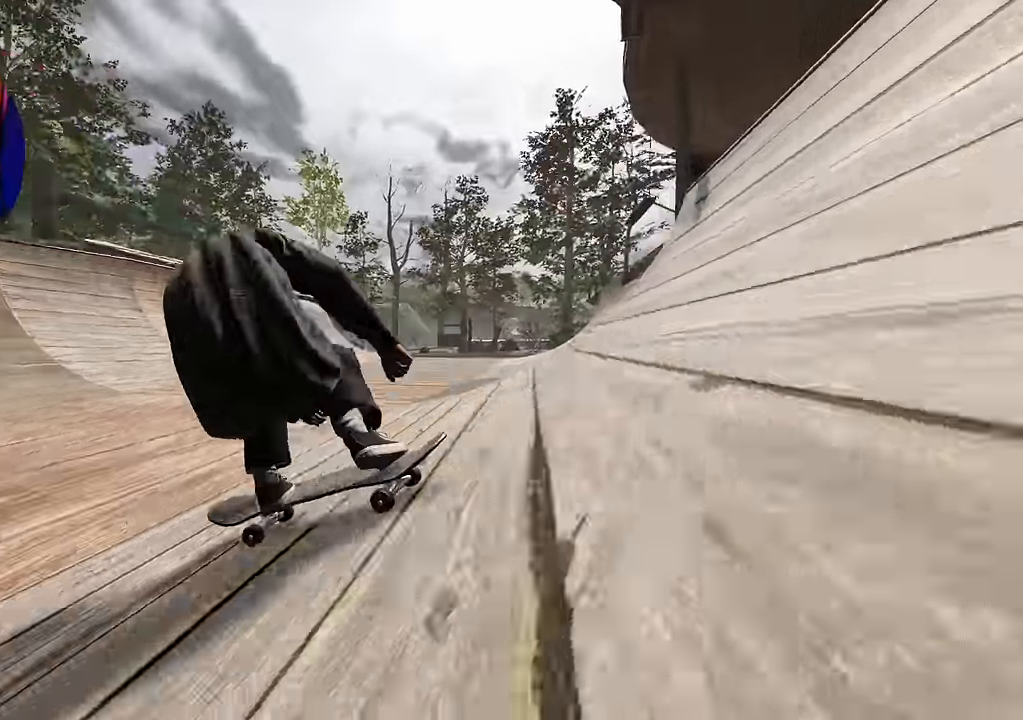
{"buttons": [], "left_stick": "center", "right_stick": "center", "events": [[34, "DPAD_LEFT", "down"], [117, "DPAD_LEFT", "up"]]}
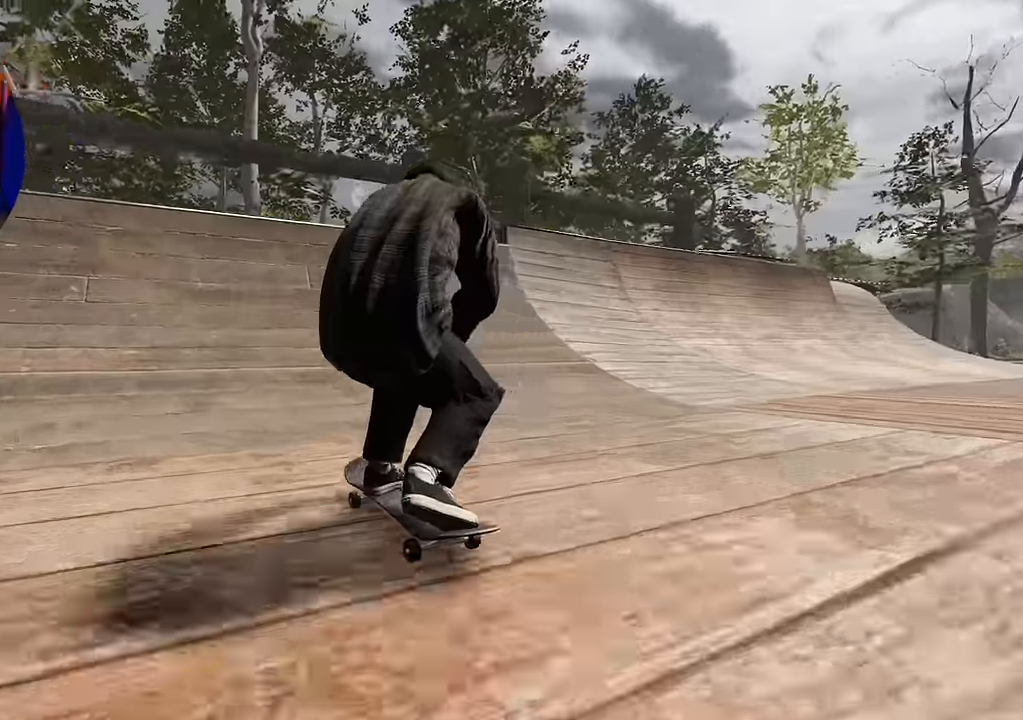
{"buttons": [], "left_stick": "center", "right_stick": "center", "events": [[67, "left_stick", "down"], [100, "right_stick", "up"], [184, "left_stick", "center"], [217, "right_stick", "center"]]}